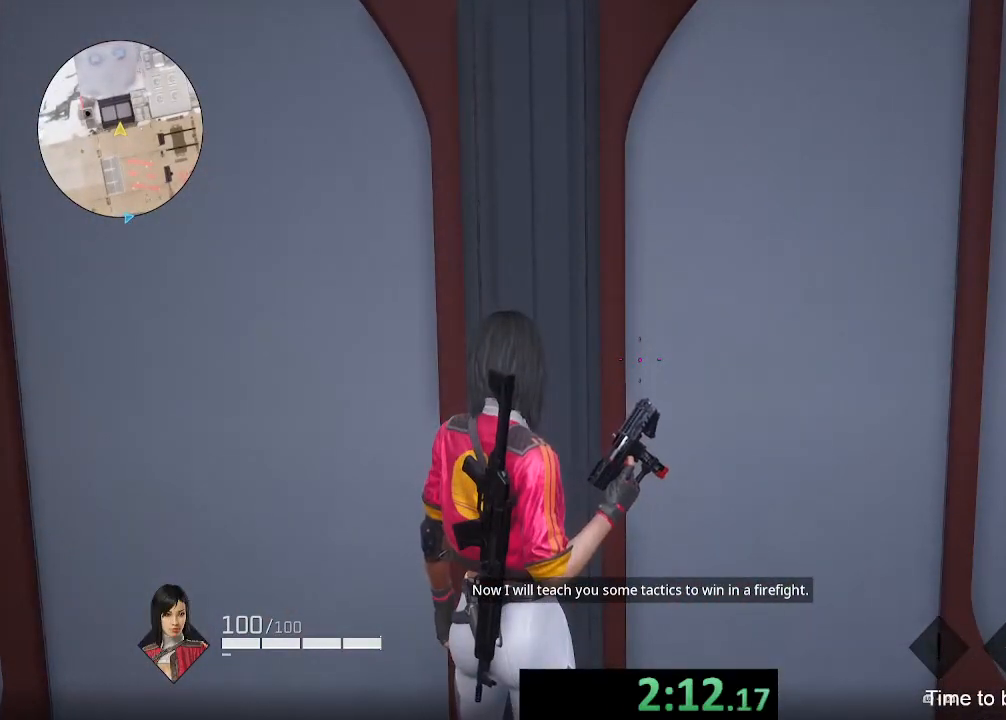
Gameplay with a controller (Xbox layout); each line is a JSON object with the inputs held at the frame after it. "events" lists button and stick changes between this image and that frame as [ms after this image, input, new state], when the widget could be followed in between. Not read: L3 R3.
{"buttons": [], "left_stick": "center", "right_stick": "center", "events": []}
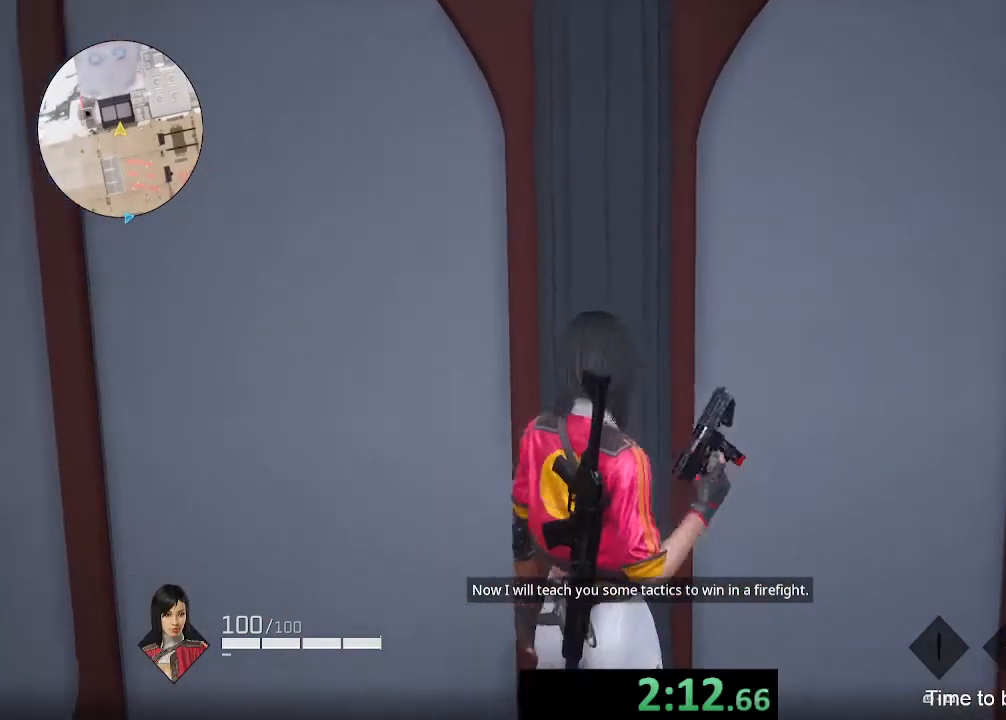
{"buttons": [], "left_stick": "center", "right_stick": "center", "events": []}
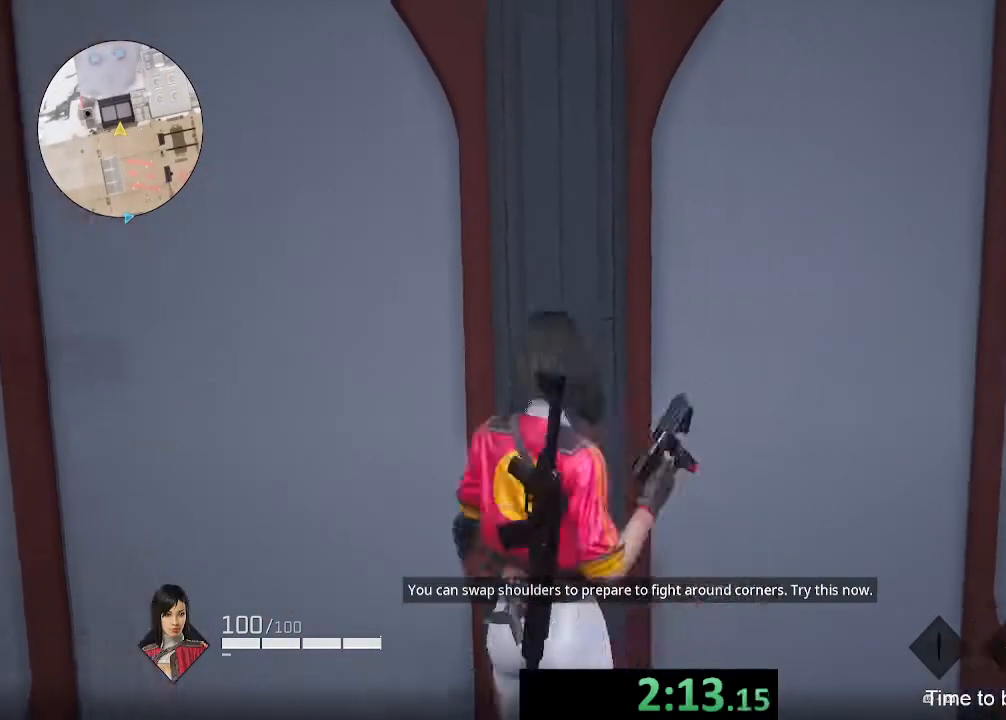
{"buttons": [], "left_stick": "center", "right_stick": "center", "events": []}
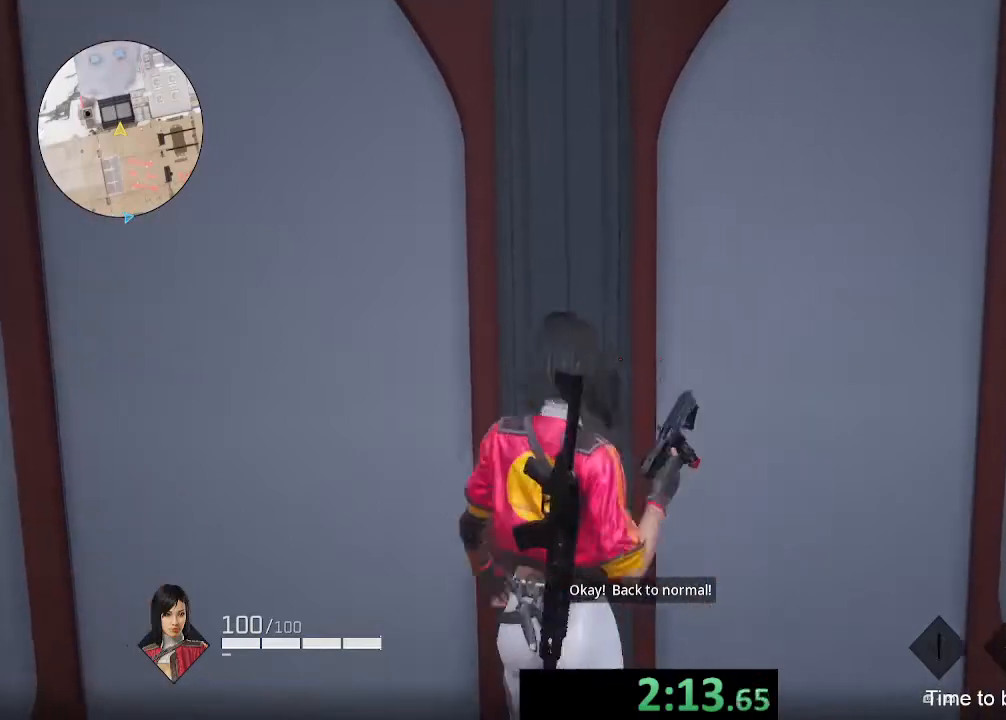
{"buttons": [], "left_stick": "center", "right_stick": "center", "events": []}
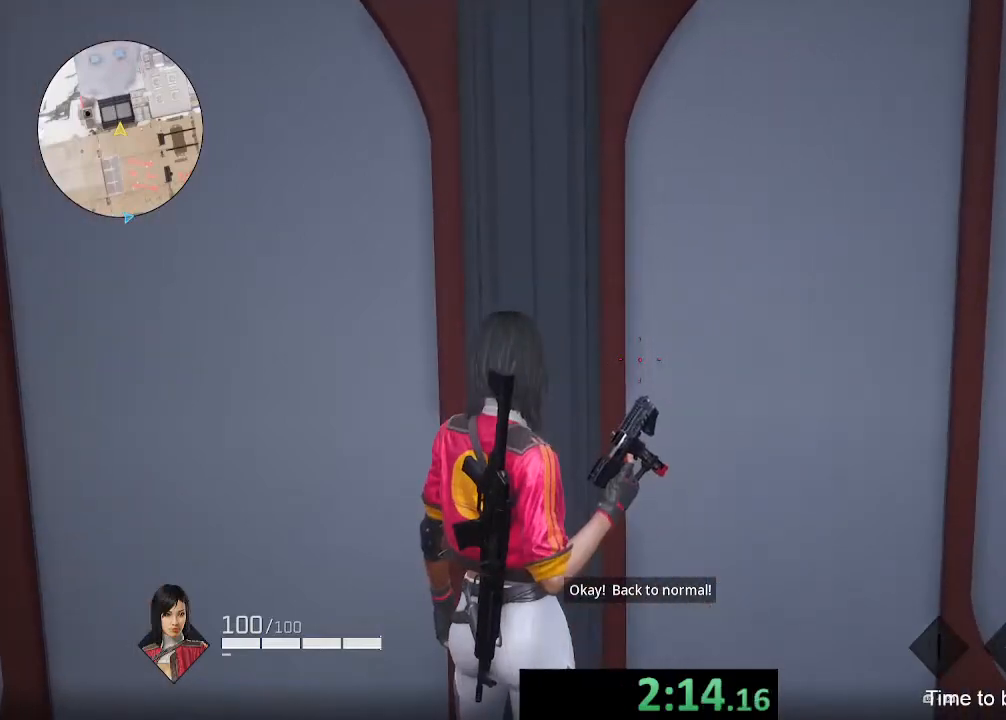
{"buttons": [], "left_stick": "center", "right_stick": "center", "events": []}
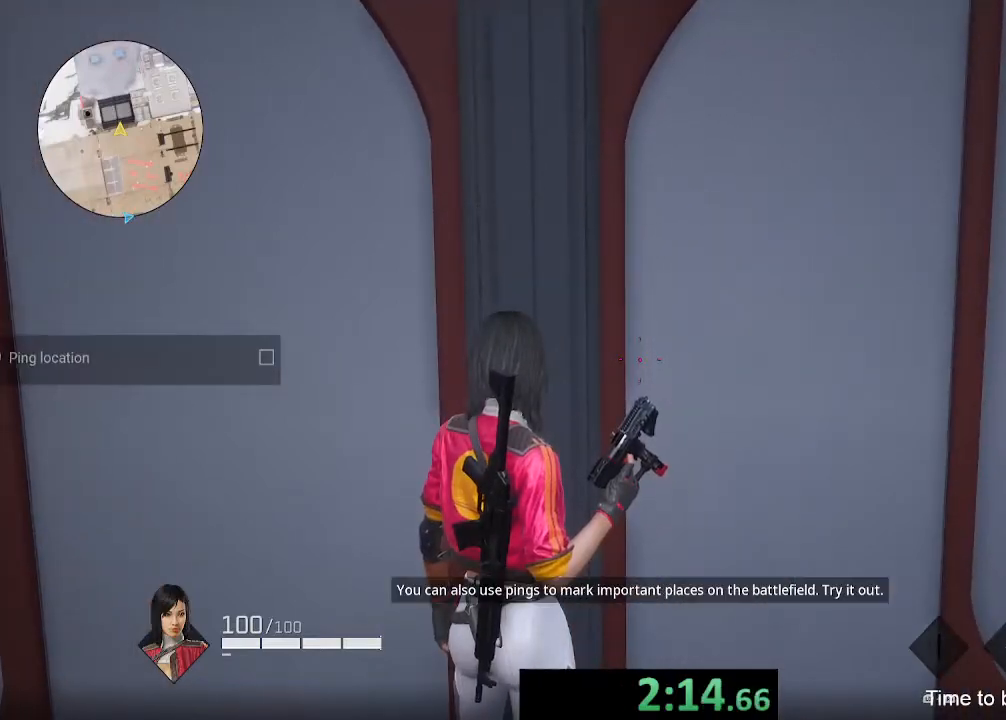
{"buttons": ["DPAD_DOWN"], "left_stick": "center", "right_stick": "center", "events": [[67, "DPAD_DOWN", "down"], [167, "DPAD_DOWN", "up"], [333, "DPAD_DOWN", "down"], [433, "DPAD_DOWN", "up"], [500, "DPAD_DOWN", "down"]]}
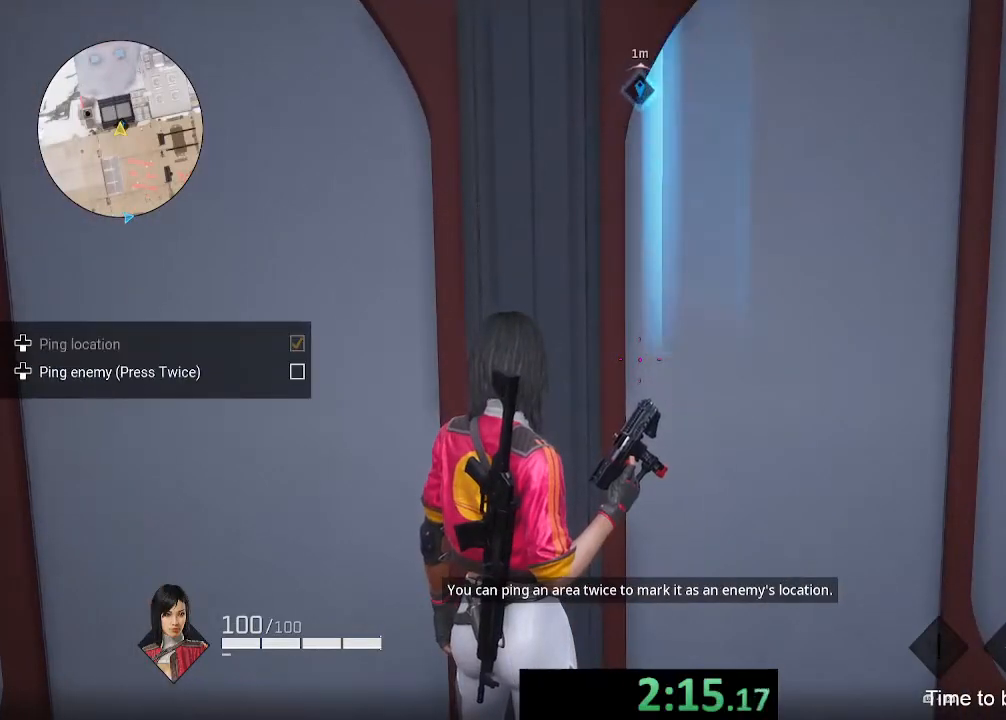
{"buttons": [], "left_stick": "center", "right_stick": "center", "events": [[133, "DPAD_DOWN", "up"]]}
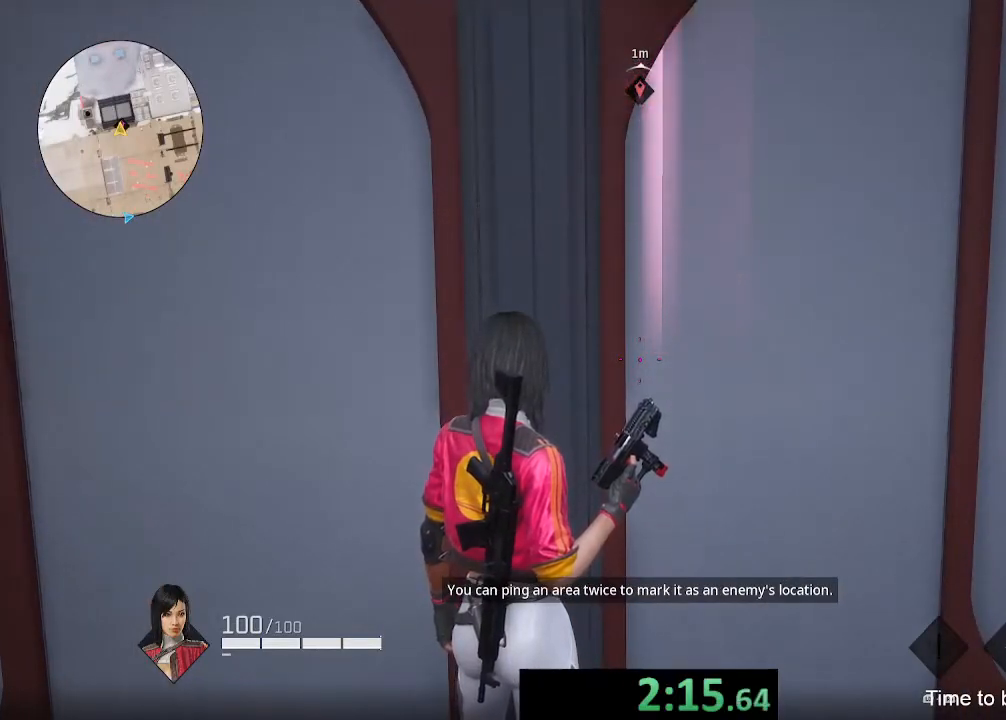
{"buttons": [], "left_stick": "center", "right_stick": "center", "events": []}
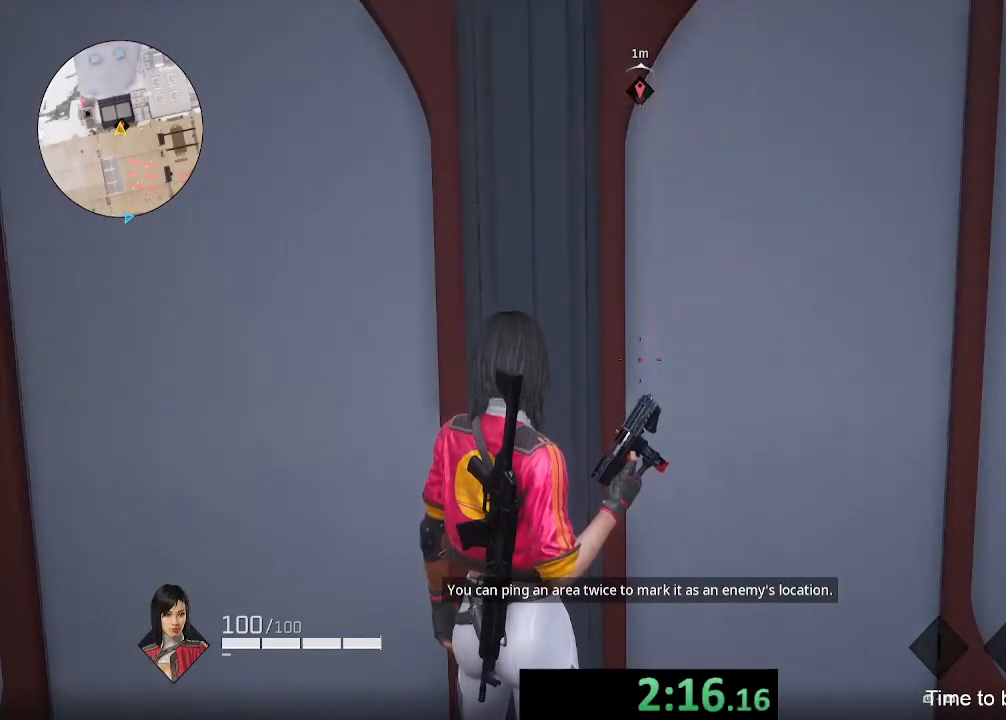
{"buttons": [], "left_stick": "up", "right_stick": "center", "events": [[333, "left_stick", "up"]]}
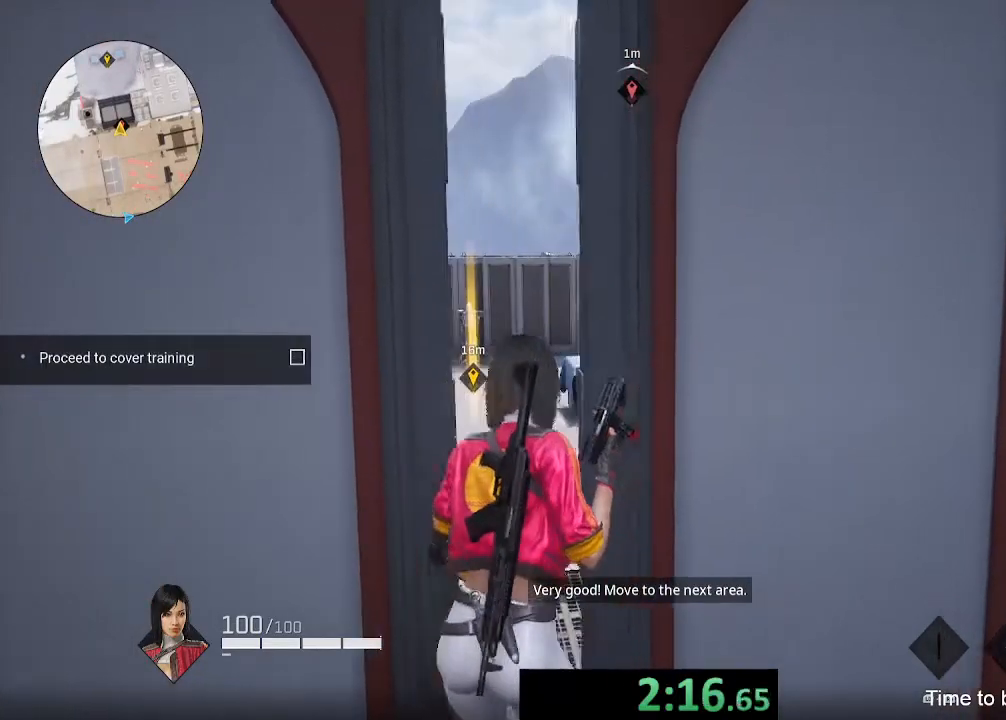
{"buttons": [], "left_stick": "up", "right_stick": "center", "events": []}
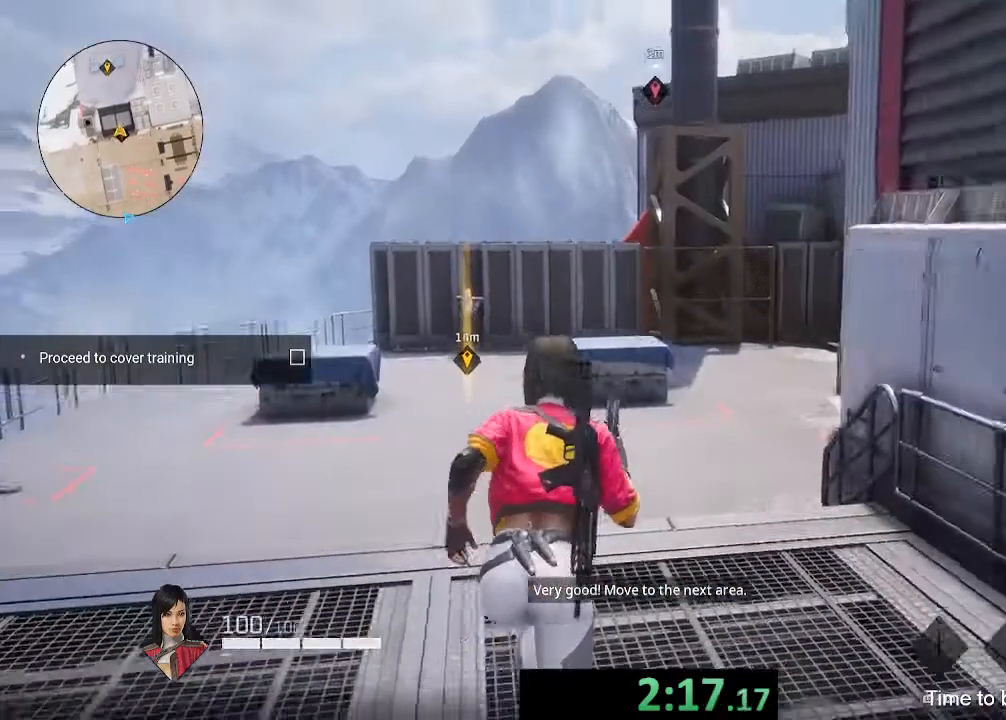
{"buttons": [], "left_stick": "up", "right_stick": "up-left", "events": [[433, "right_stick", "up-left"]]}
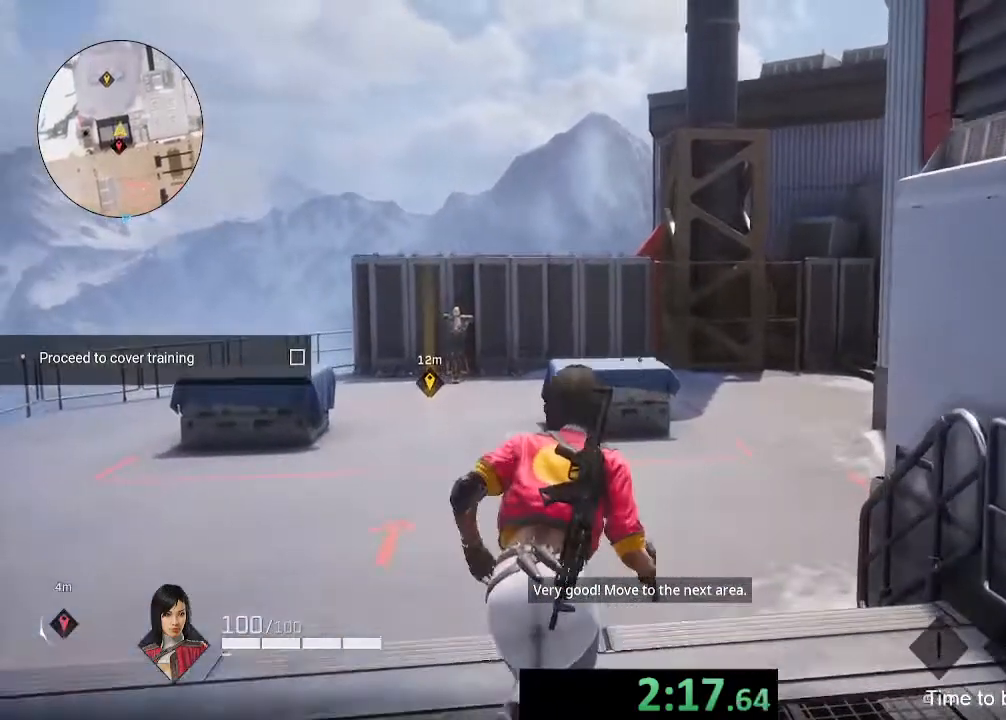
{"buttons": [], "left_stick": "up", "right_stick": "down-right", "events": [[133, "right_stick", "center"], [467, "right_stick", "down-right"]]}
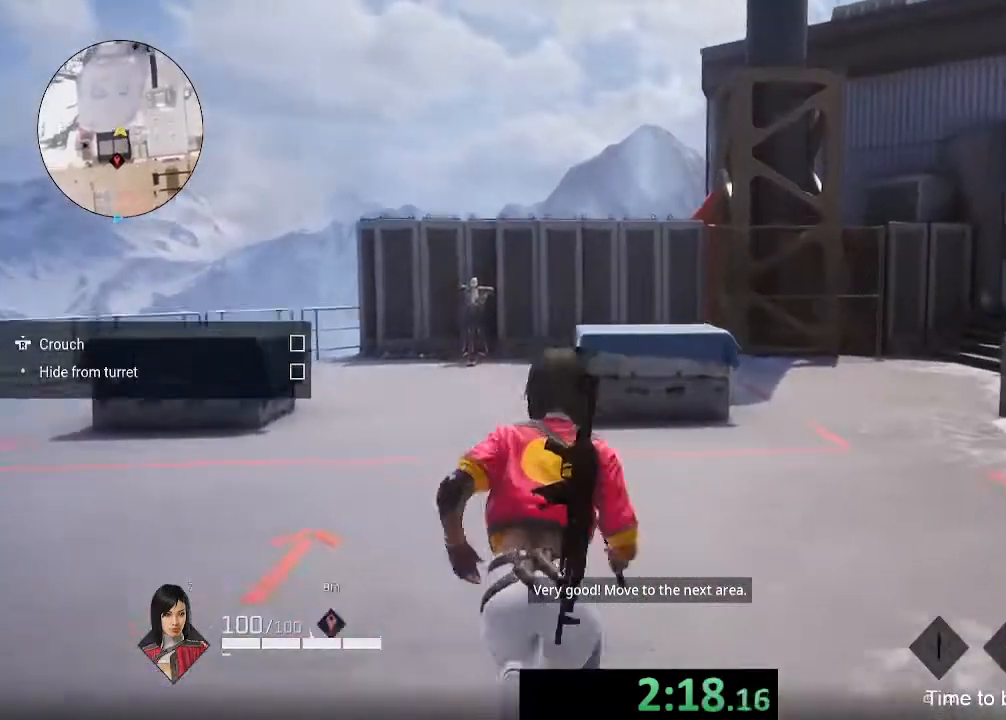
{"buttons": [], "left_stick": "up", "right_stick": "left", "events": [[100, "right_stick", "center"], [500, "right_stick", "left"]]}
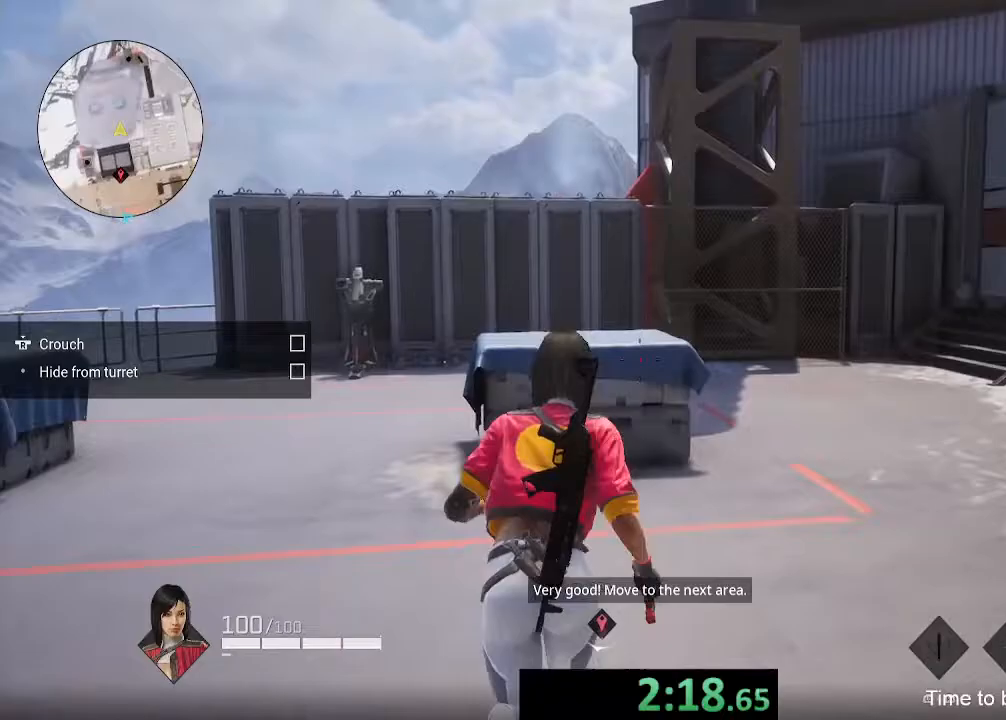
{"buttons": [], "left_stick": "up-right", "right_stick": "left", "events": [[100, "right_stick", "center"], [367, "right_stick", "left"], [467, "left_stick", "up-right"]]}
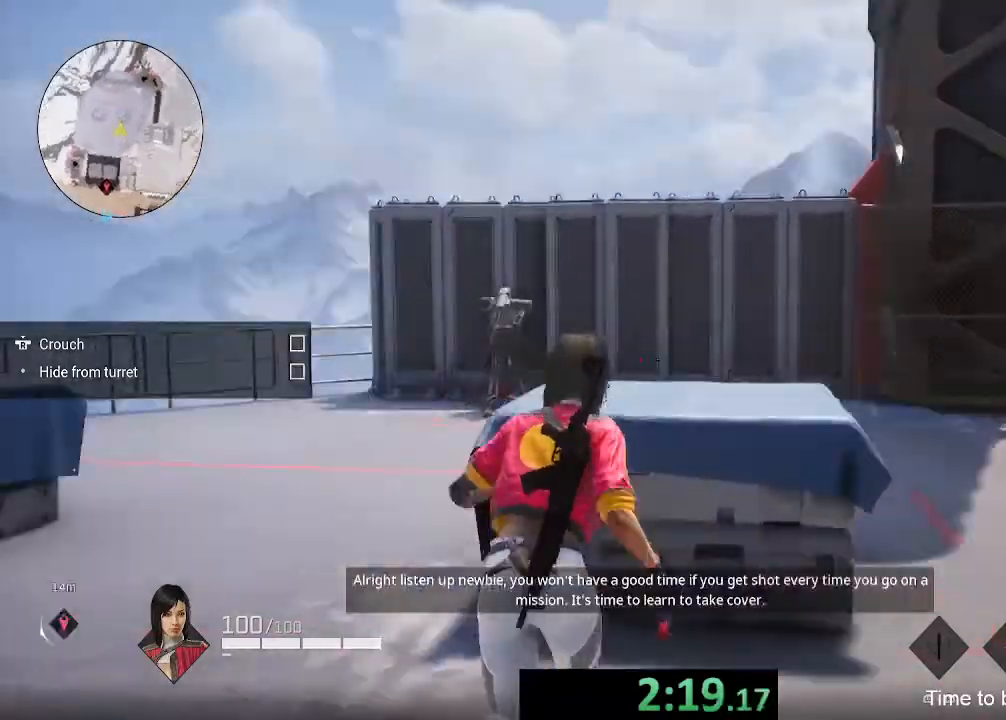
{"buttons": ["L2"], "left_stick": "center", "right_stick": "up-left", "events": [[67, "right_stick", "center"], [133, "L2", "down"], [267, "left_stick", "center"], [300, "right_stick", "up-left"]]}
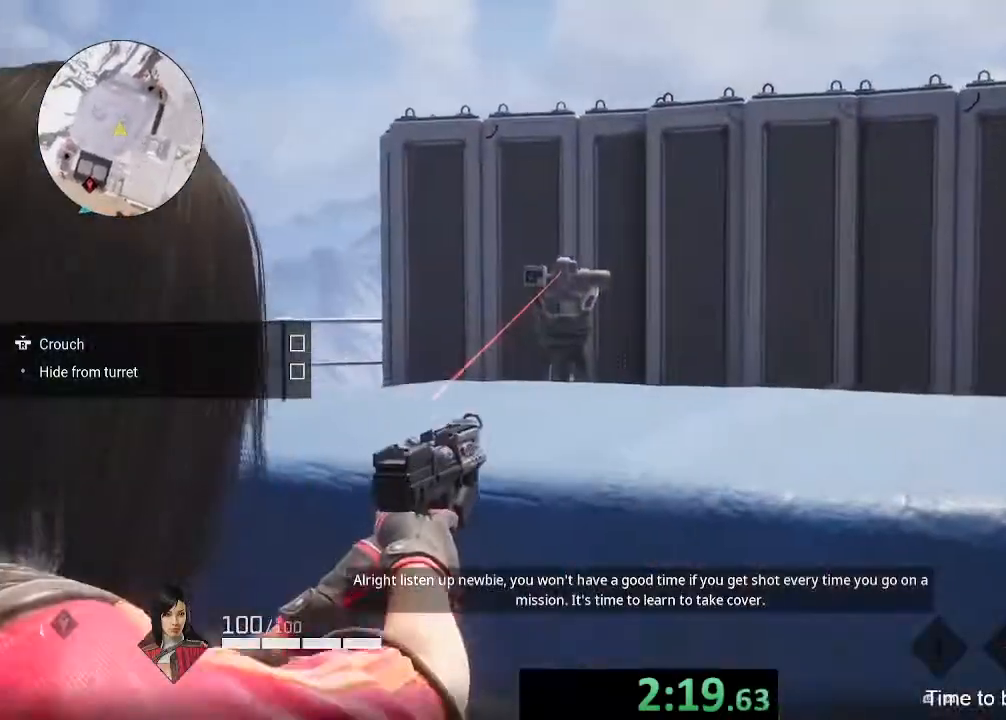
{"buttons": [], "left_stick": "center", "right_stick": "center", "events": [[33, "right_stick", "left"], [67, "L2", "up"], [300, "right_stick", "center"]]}
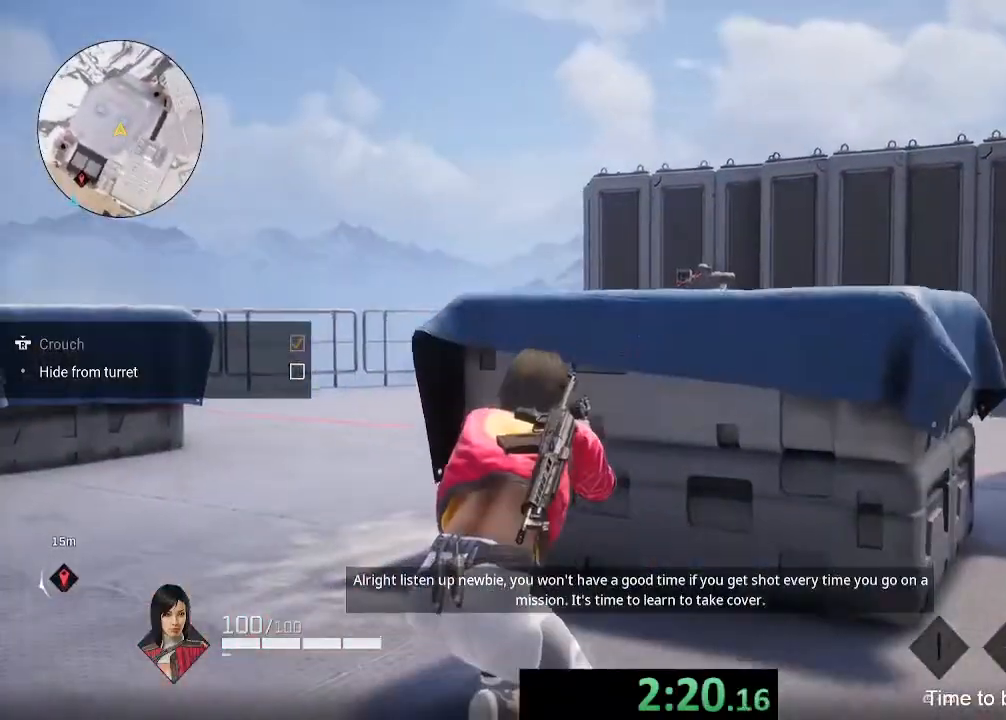
{"buttons": [], "left_stick": "center", "right_stick": "center", "events": []}
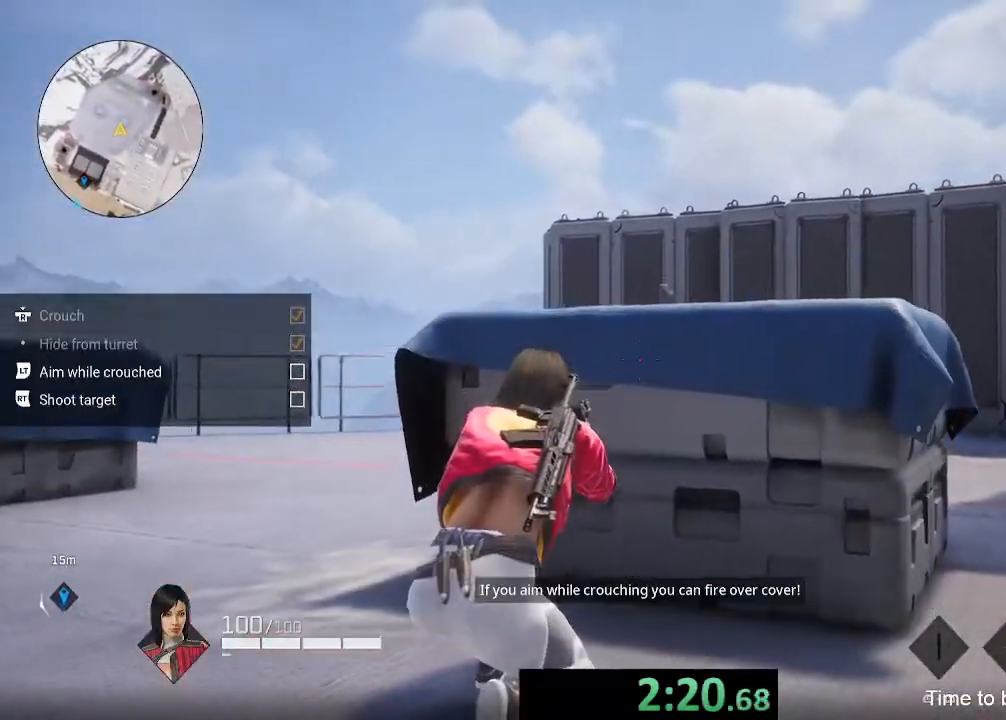
{"buttons": ["L2", "R2"], "left_stick": "up-right", "right_stick": "left", "events": [[33, "left_stick", "right"], [167, "L2", "down"], [200, "left_stick", "up-right"], [367, "right_stick", "left"], [433, "R2", "down"]]}
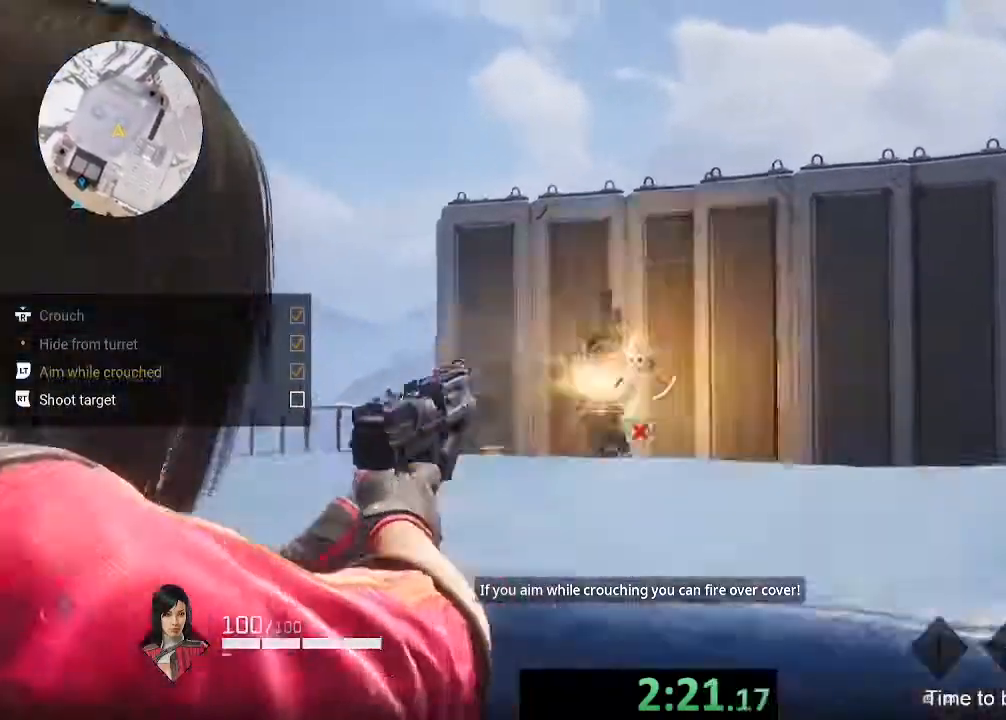
{"buttons": [], "left_stick": "up-right", "right_stick": "center", "events": [[33, "L2", "up"], [33, "left_stick", "right"], [67, "R2", "up"], [100, "right_stick", "center"], [400, "left_stick", "up-right"]]}
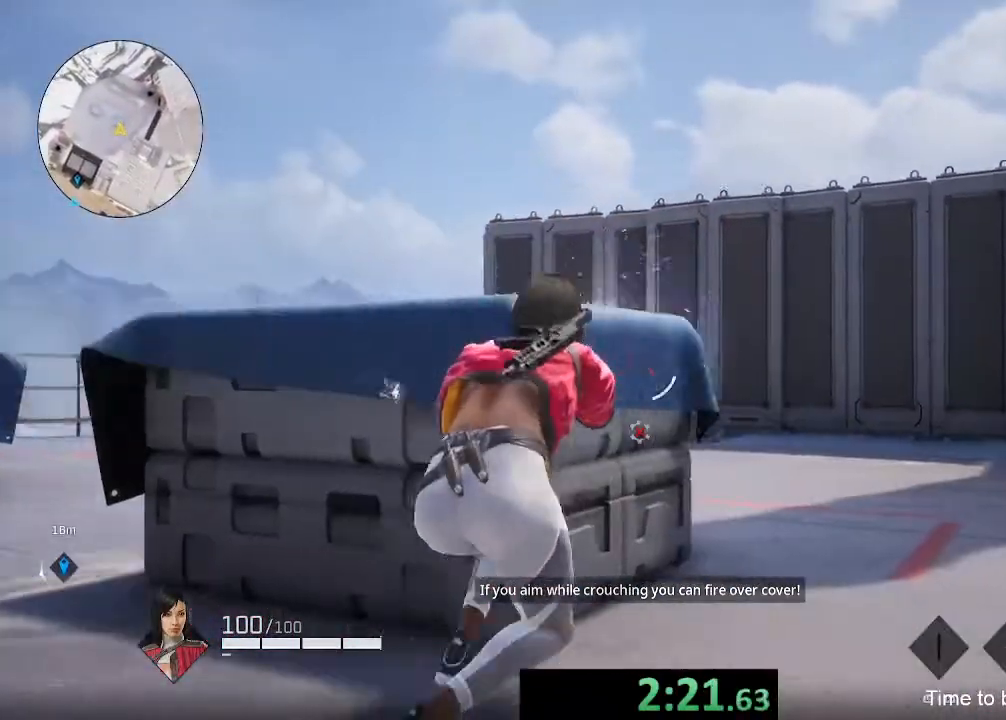
{"buttons": [], "left_stick": "up-right", "right_stick": "left", "events": [[133, "right_stick", "left"]]}
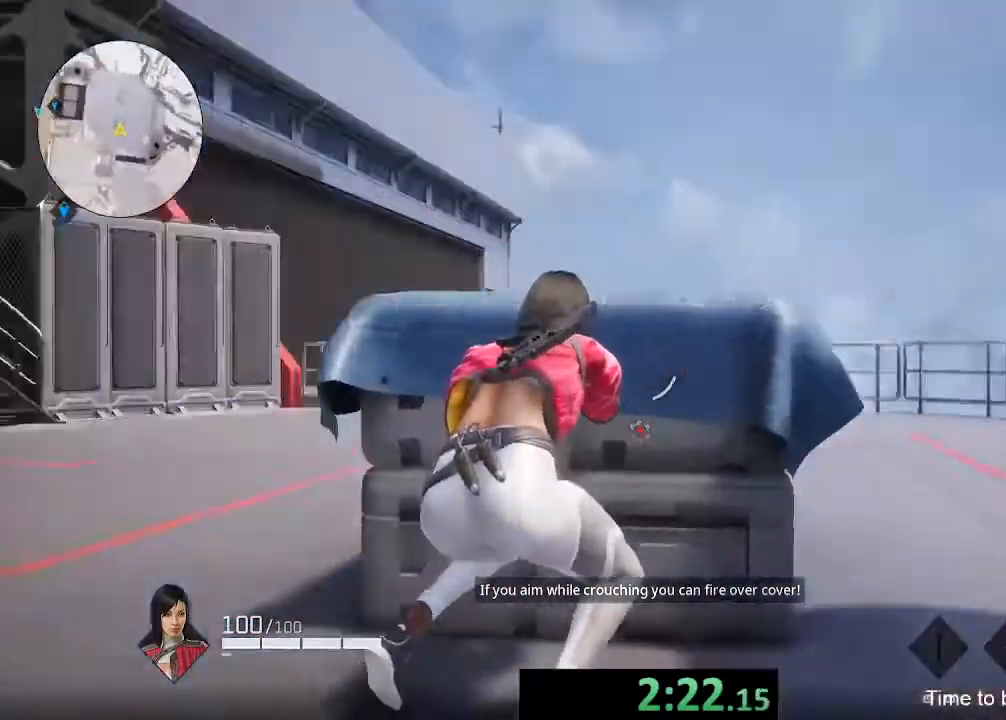
{"buttons": [], "left_stick": "center", "right_stick": "center", "events": [[167, "left_stick", "center"], [300, "right_stick", "center"]]}
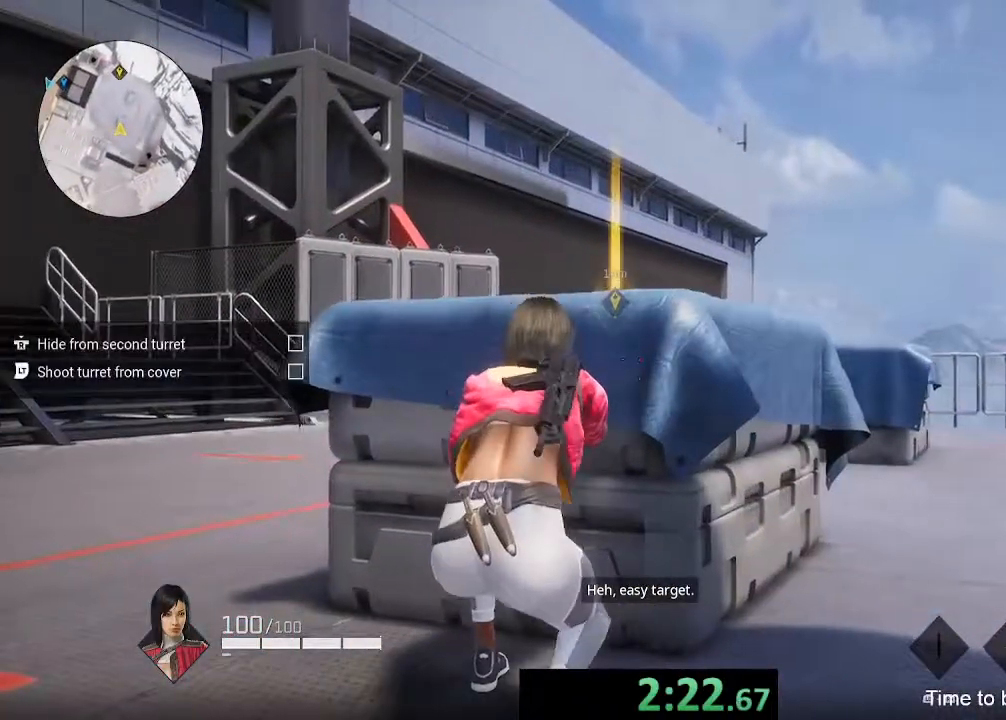
{"buttons": ["L2"], "left_stick": "right", "right_stick": "up", "events": [[233, "L2", "down"], [400, "right_stick", "up"], [433, "left_stick", "right"]]}
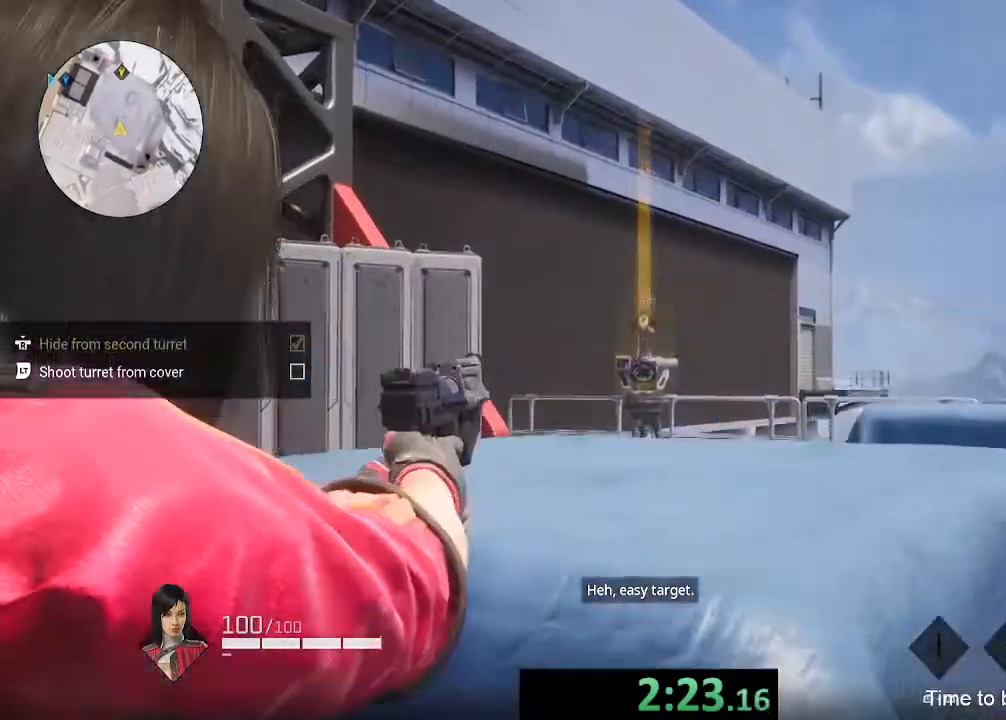
{"buttons": [], "left_stick": "up-right", "right_stick": "left", "events": [[33, "R2", "down"], [33, "right_stick", "center"], [133, "L2", "up"], [133, "R2", "up"], [267, "left_stick", "up-right"], [400, "right_stick", "left"]]}
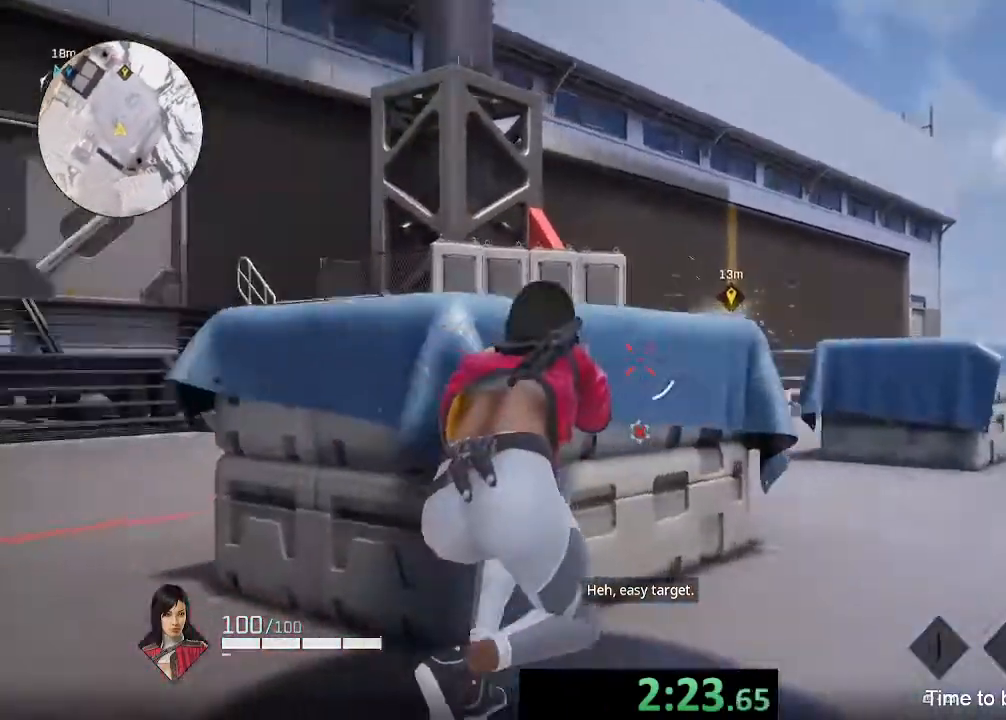
{"buttons": [], "left_stick": "center", "right_stick": "left", "events": [[333, "left_stick", "center"]]}